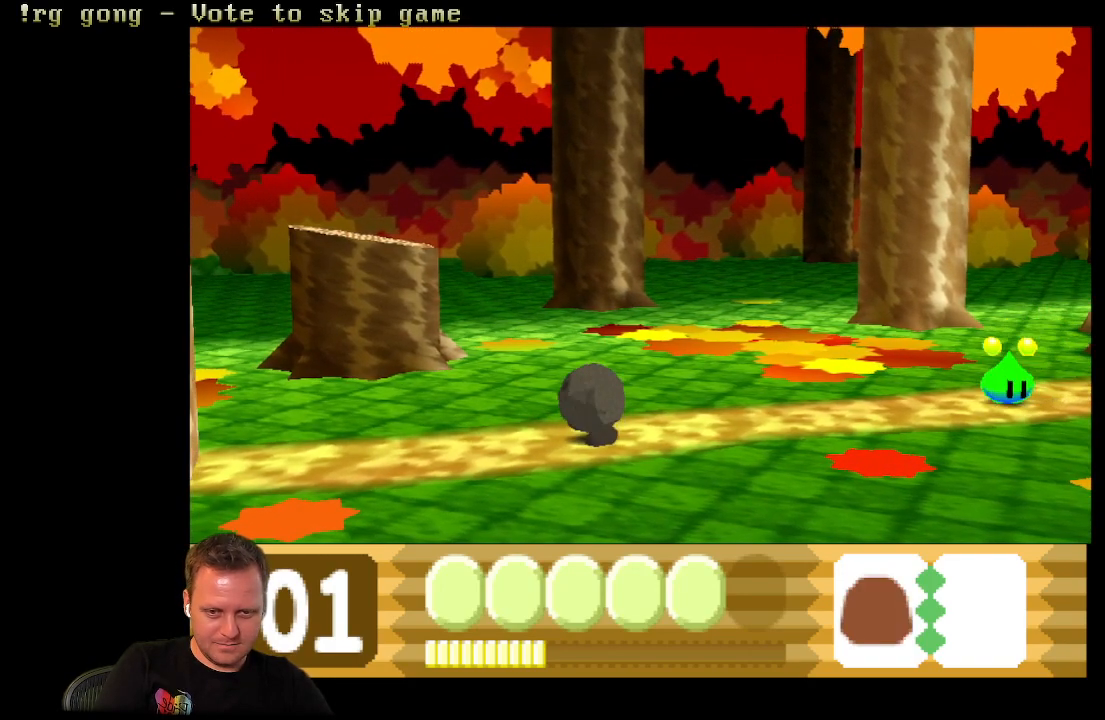
Gameplay with a controller (Xbox layout); each line is a JSON object with the inputs held at the frame after it. "events" lists button and stick changes between this image and that frame as [ms after this image, input, new state], when the widget could be followed in between.
{"buttons": ["DPAD_RIGHT"], "left_stick": "center", "right_stick": "center", "events": [[167, "DPAD_LEFT", "up"], [300, "DPAD_RIGHT", "down"]]}
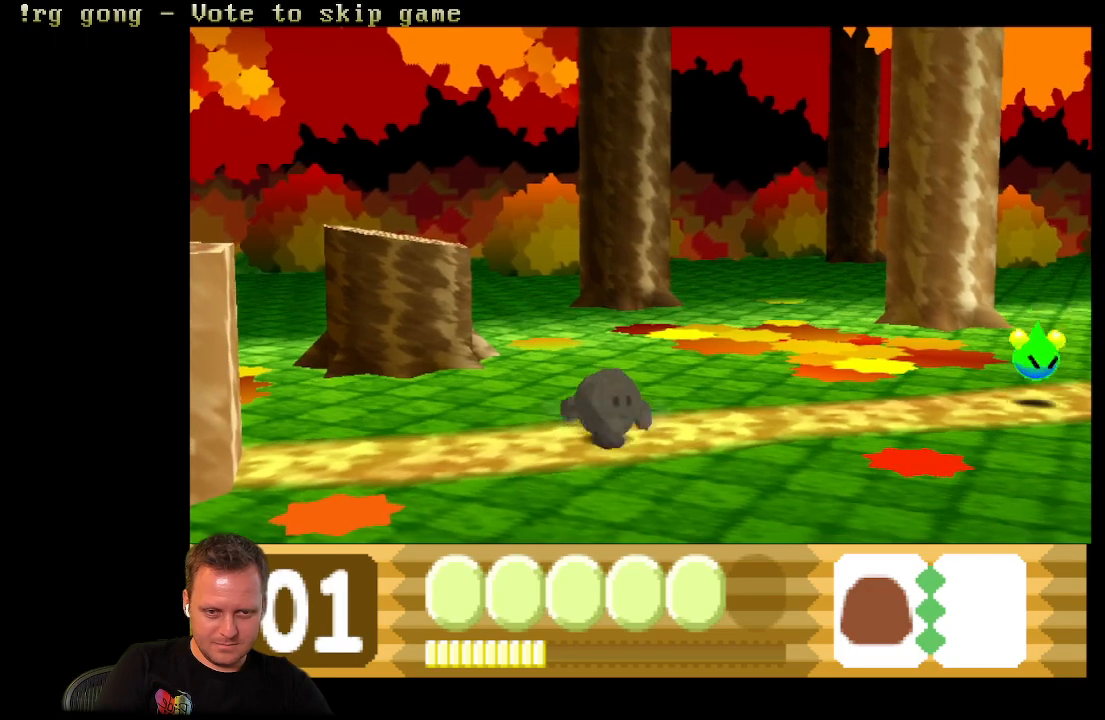
{"buttons": ["DPAD_RIGHT"], "left_stick": "center", "right_stick": "center", "events": []}
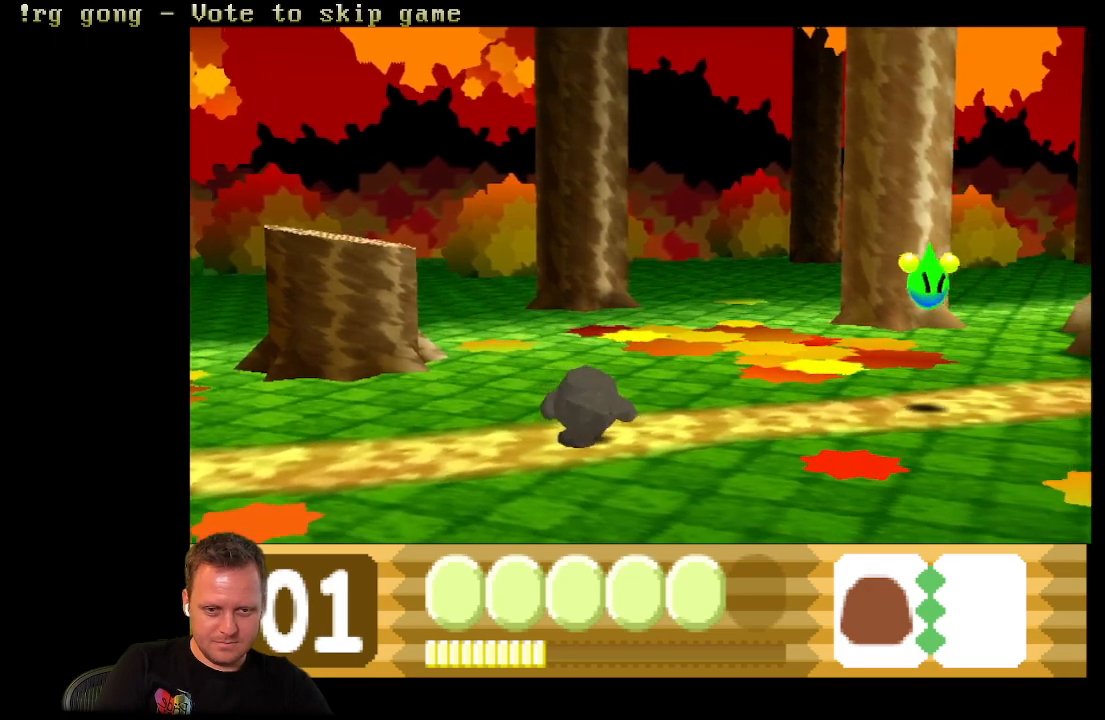
{"buttons": ["DPAD_RIGHT"], "left_stick": "center", "right_stick": "center", "events": []}
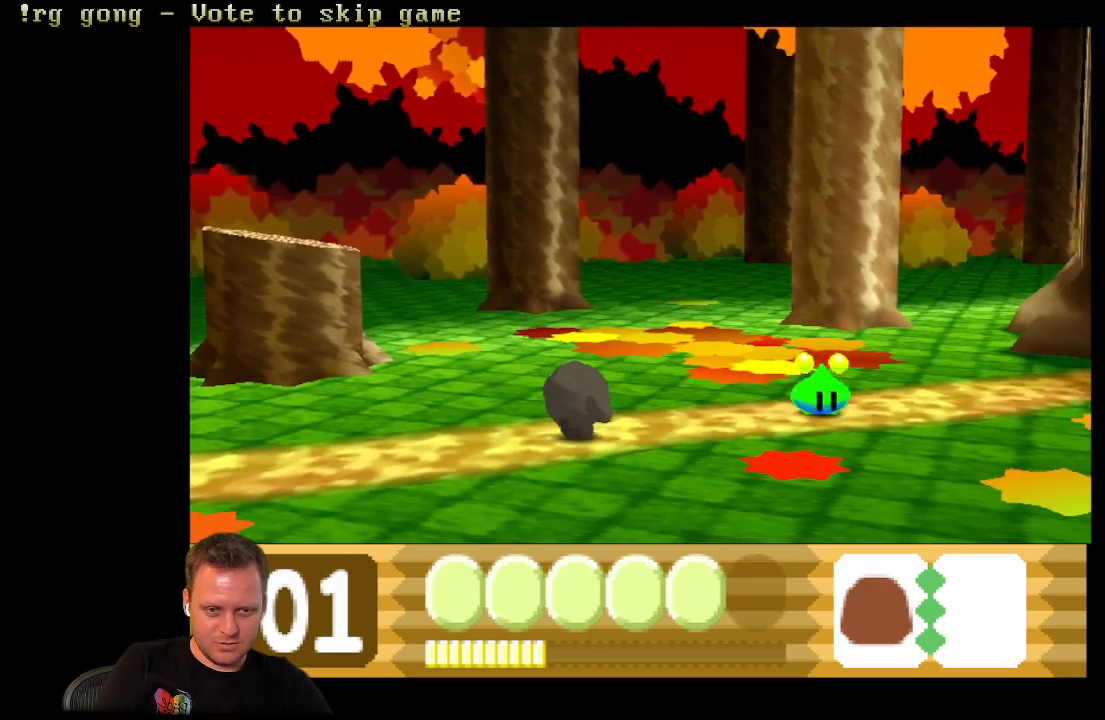
{"buttons": ["X"], "left_stick": "center", "right_stick": "center", "events": [[17, "DPAD_RIGHT", "up"], [333, "X", "down"]]}
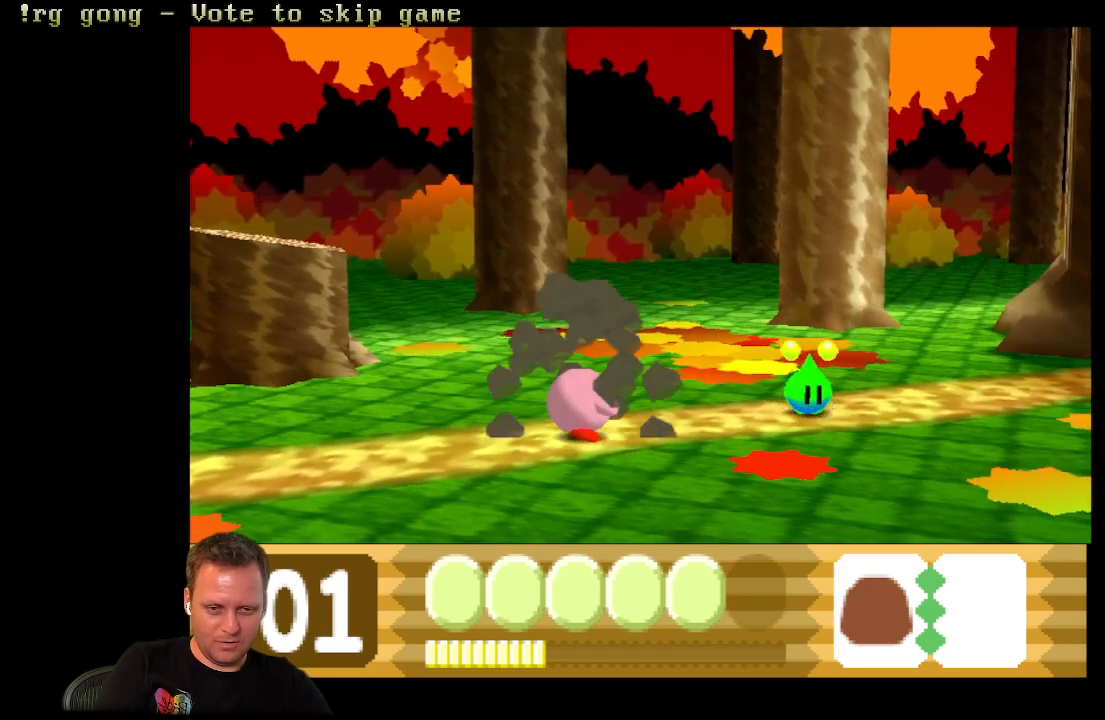
{"buttons": [], "left_stick": "center", "right_stick": "center", "events": [[367, "X", "up"]]}
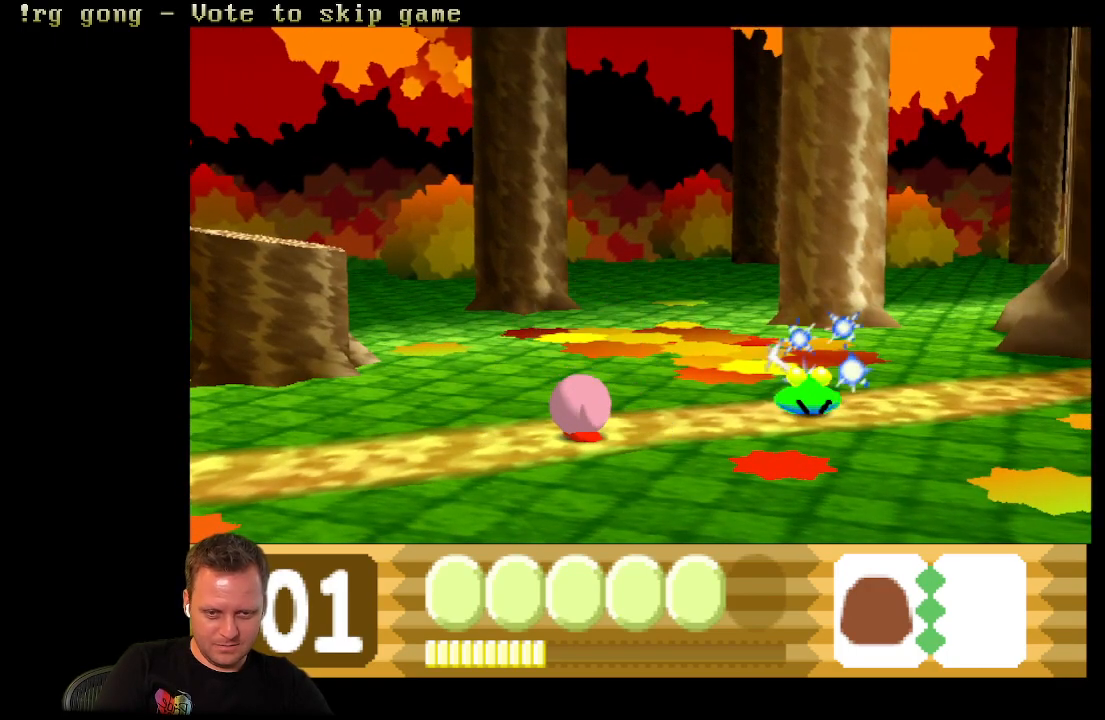
{"buttons": ["X"], "left_stick": "center", "right_stick": "center", "events": [[133, "X", "down"]]}
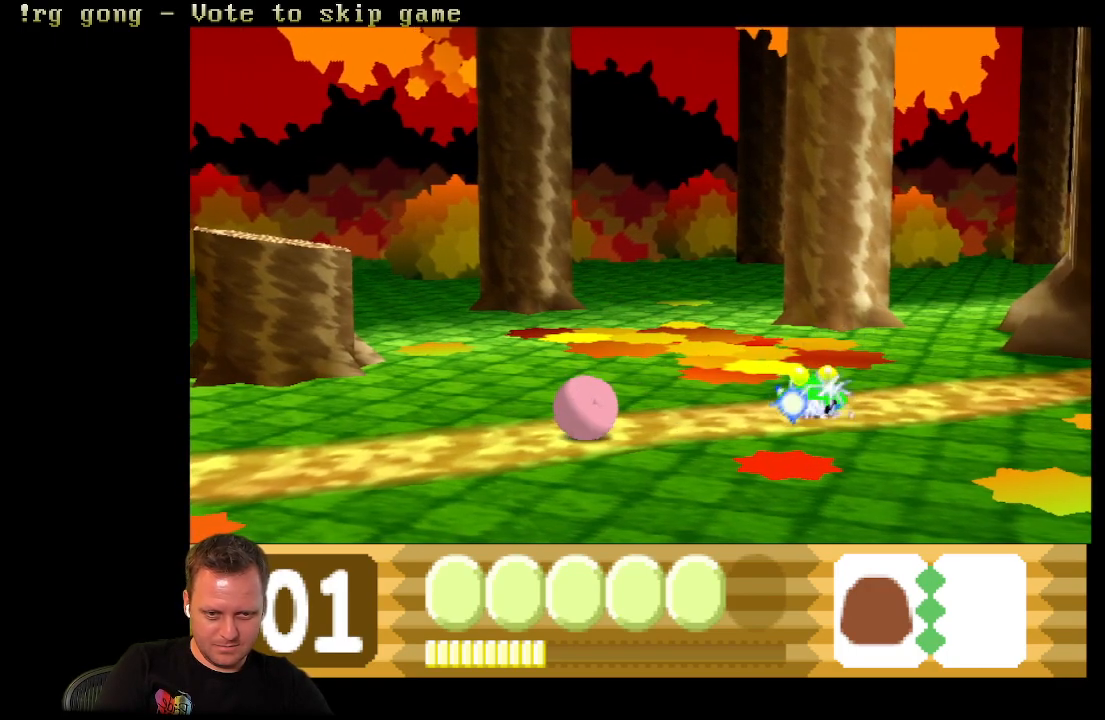
{"buttons": ["DPAD_RIGHT"], "left_stick": "center", "right_stick": "center", "events": [[367, "X", "up"], [417, "DPAD_RIGHT", "down"]]}
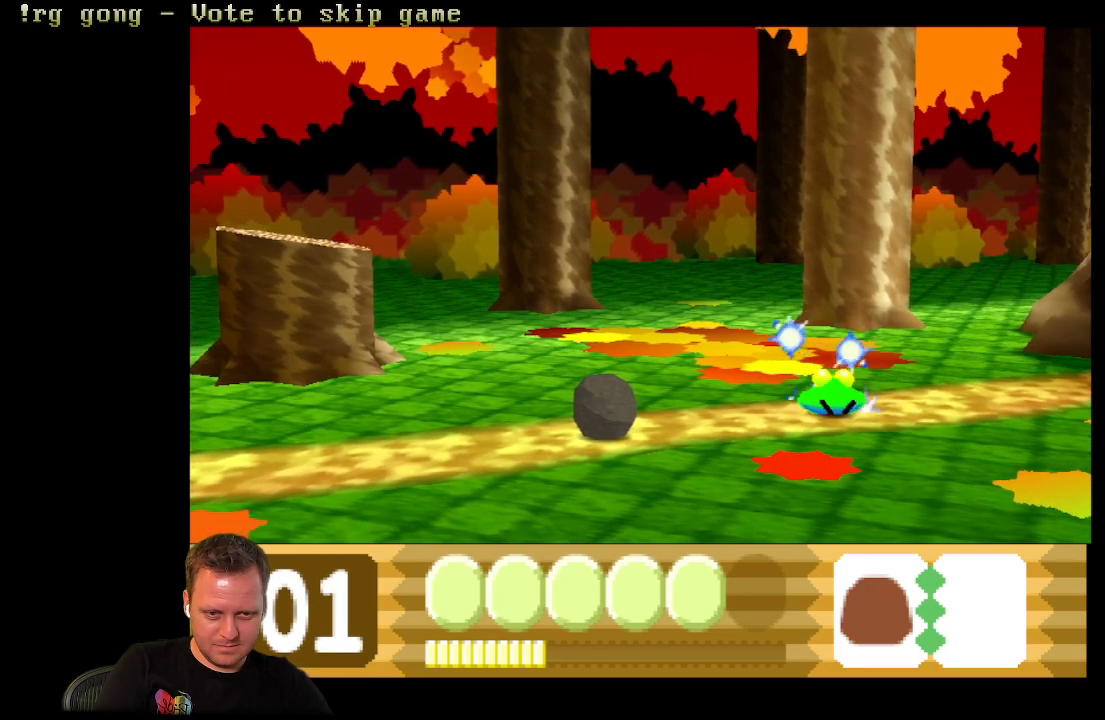
{"buttons": ["DPAD_RIGHT"], "left_stick": "center", "right_stick": "center", "events": []}
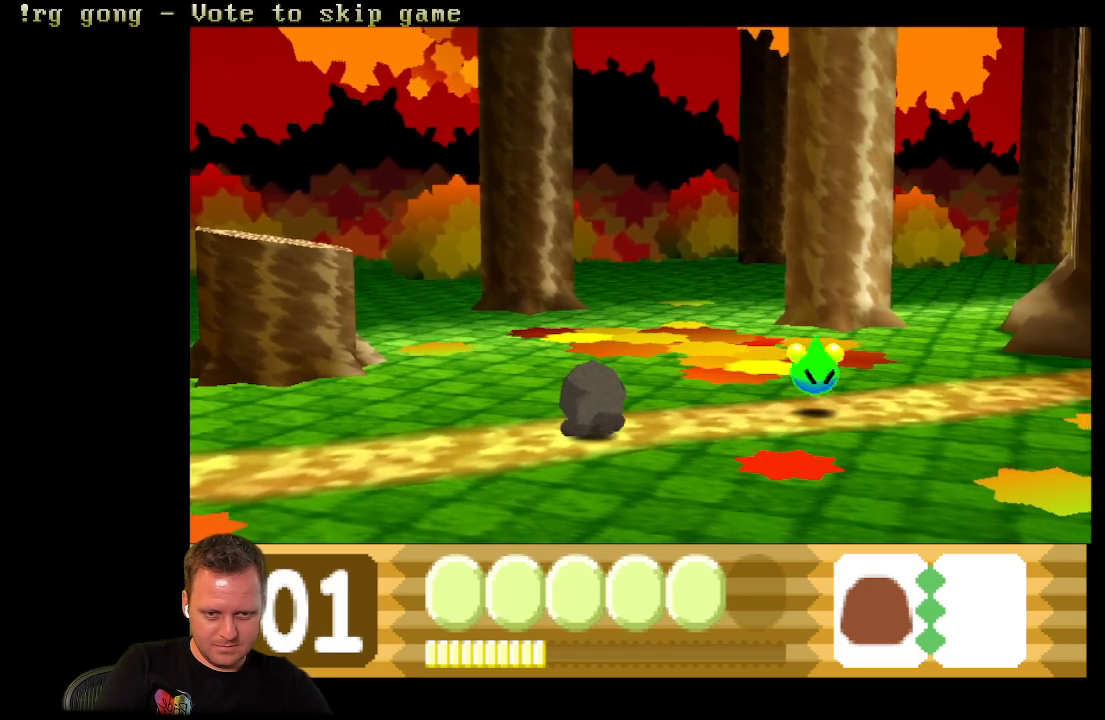
{"buttons": ["DPAD_RIGHT"], "left_stick": "center", "right_stick": "center", "events": []}
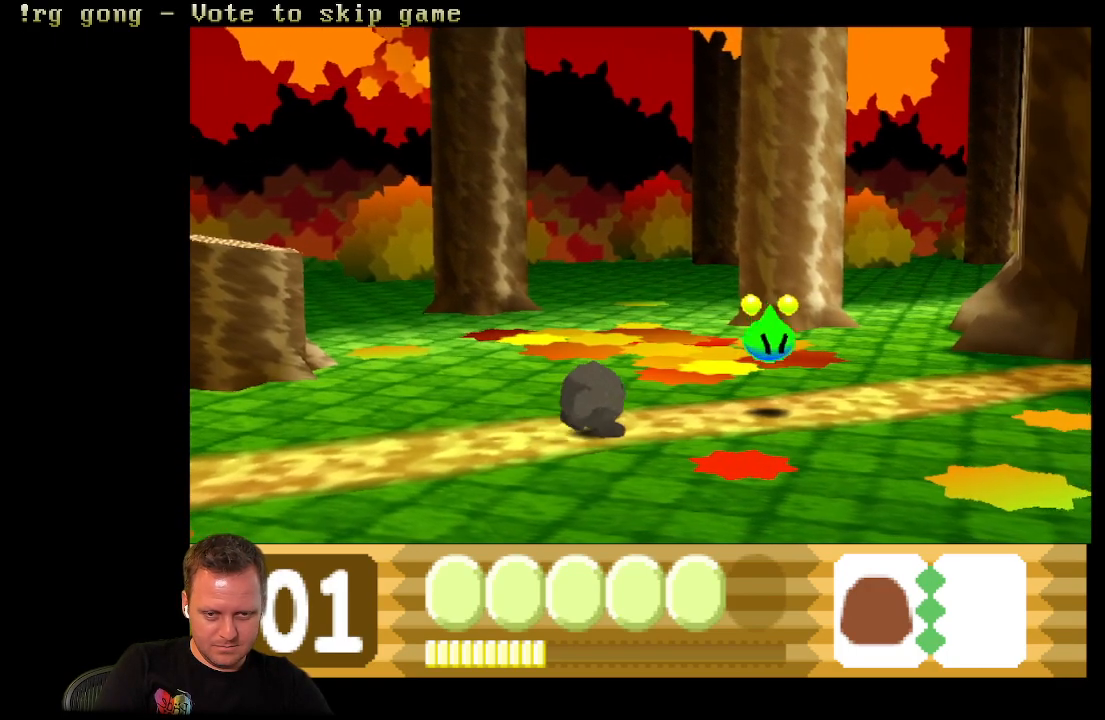
{"buttons": ["DPAD_RIGHT"], "left_stick": "center", "right_stick": "center", "events": []}
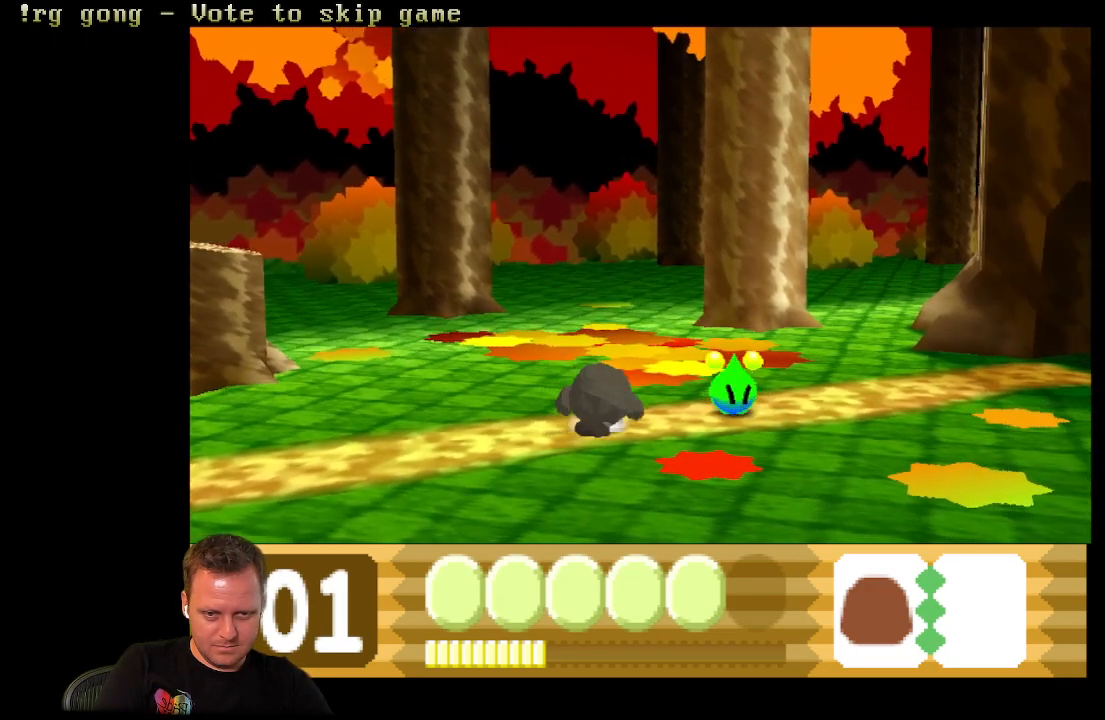
{"buttons": ["DPAD_RIGHT"], "left_stick": "center", "right_stick": "center", "events": []}
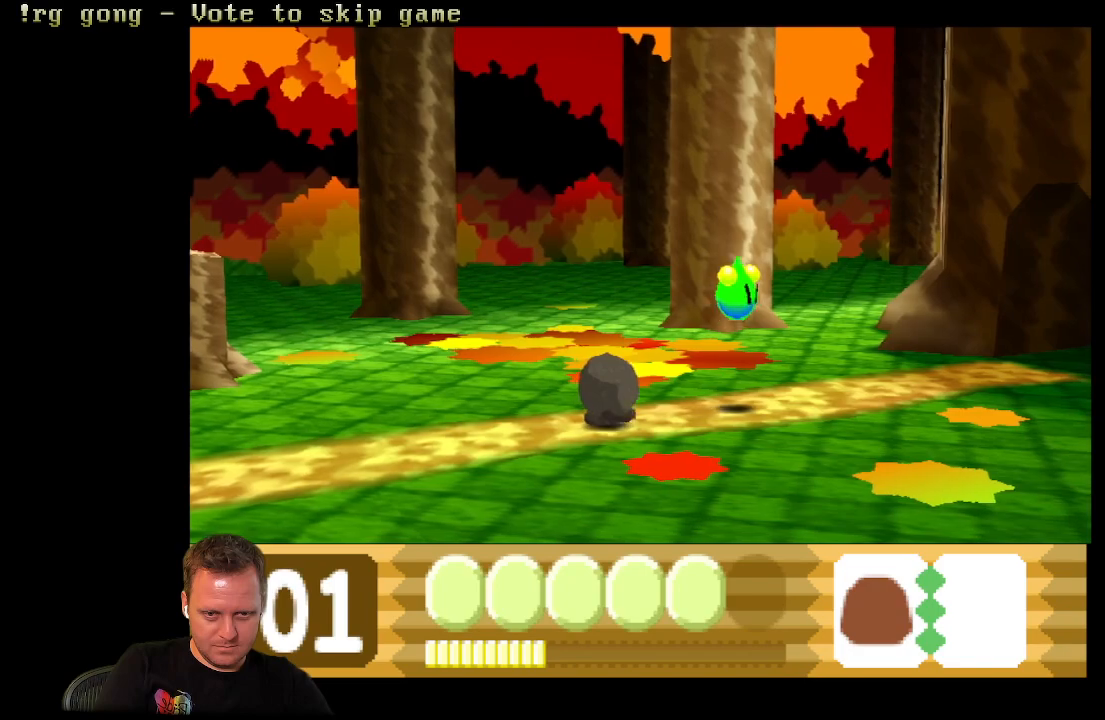
{"buttons": ["DPAD_RIGHT"], "left_stick": "center", "right_stick": "center", "events": []}
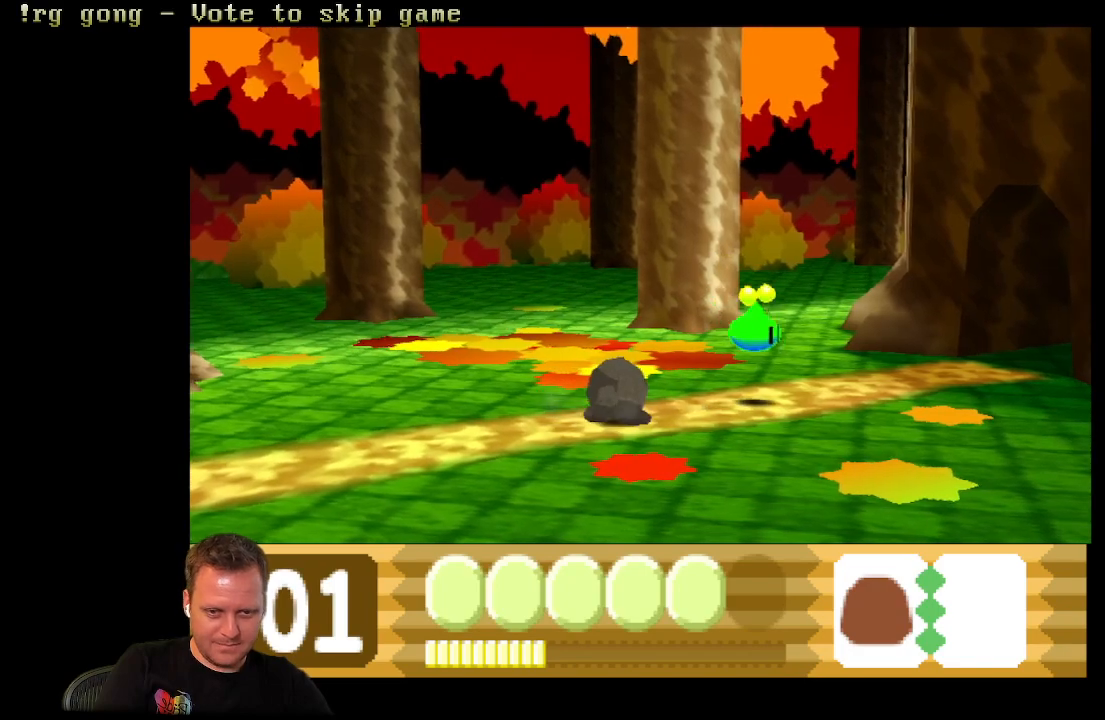
{"buttons": ["DPAD_RIGHT"], "left_stick": "center", "right_stick": "center", "events": []}
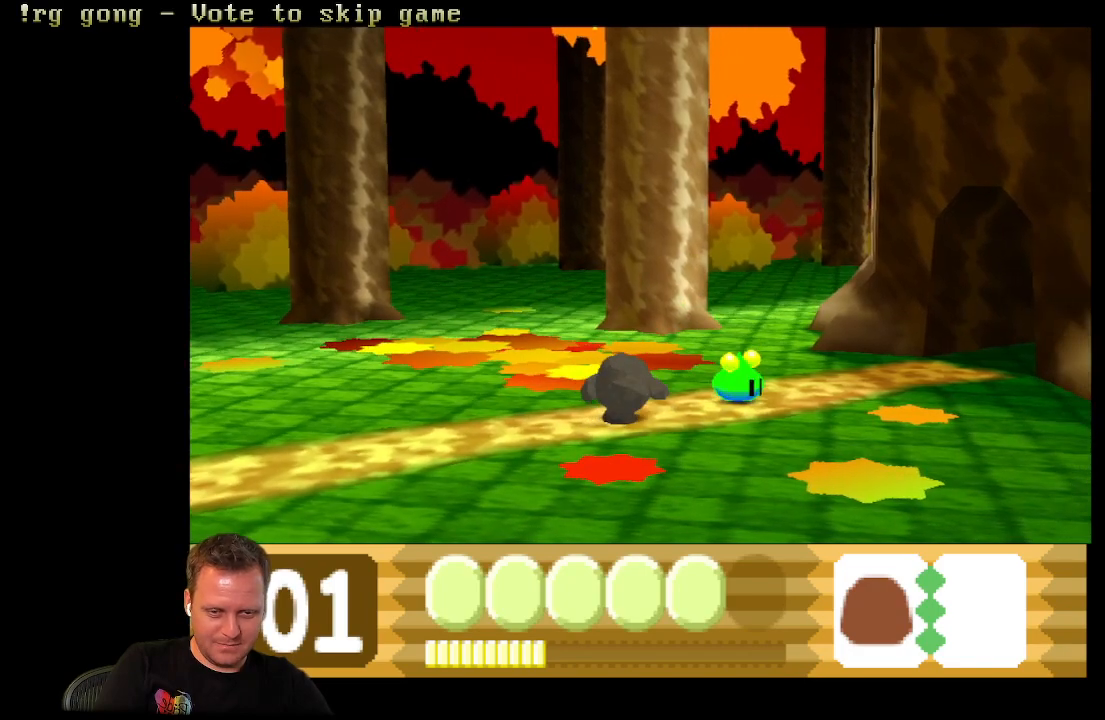
{"buttons": ["DPAD_RIGHT"], "left_stick": "center", "right_stick": "center", "events": []}
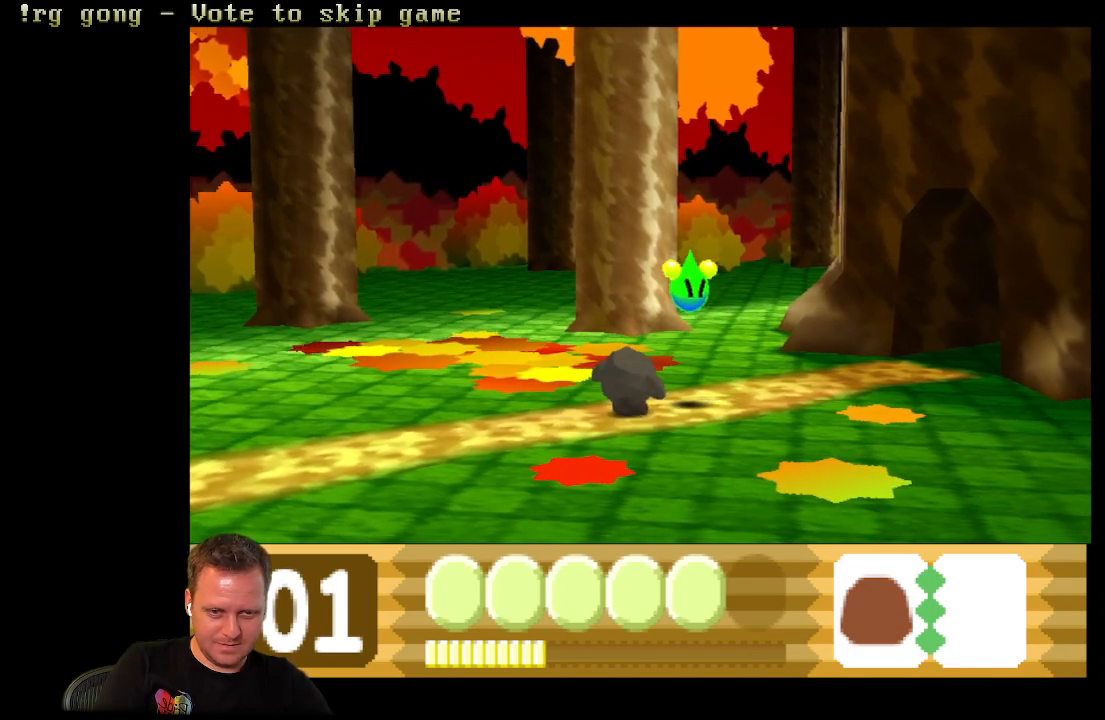
{"buttons": ["DPAD_RIGHT"], "left_stick": "center", "right_stick": "center", "events": []}
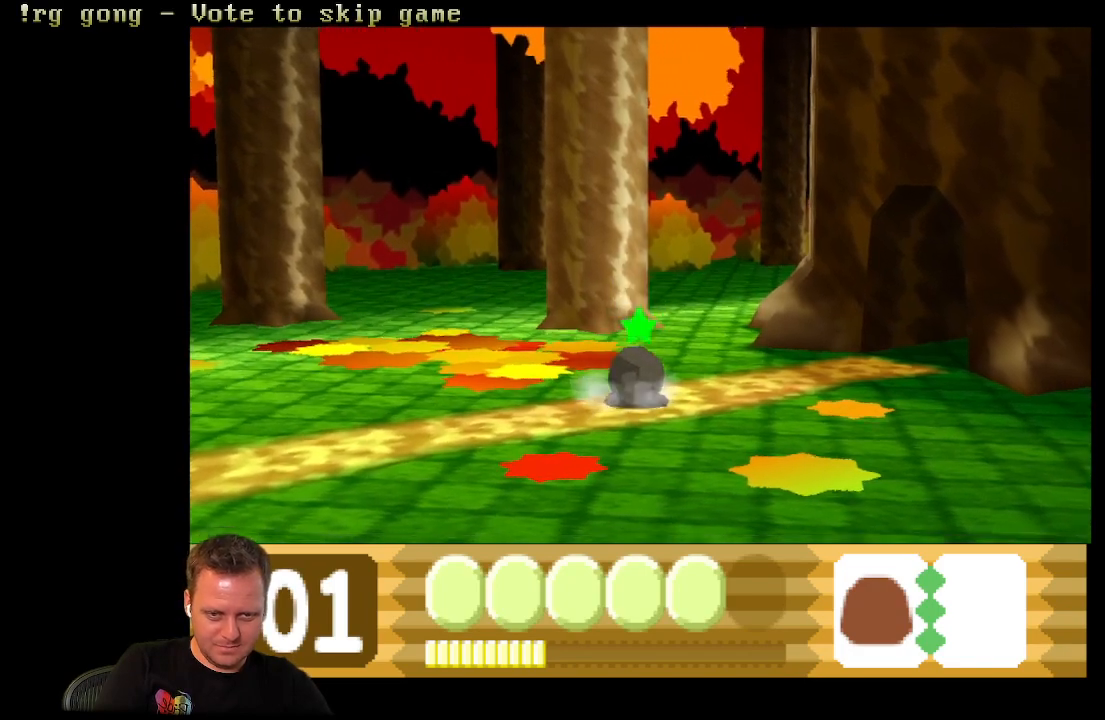
{"buttons": ["DPAD_RIGHT"], "left_stick": "center", "right_stick": "center", "events": []}
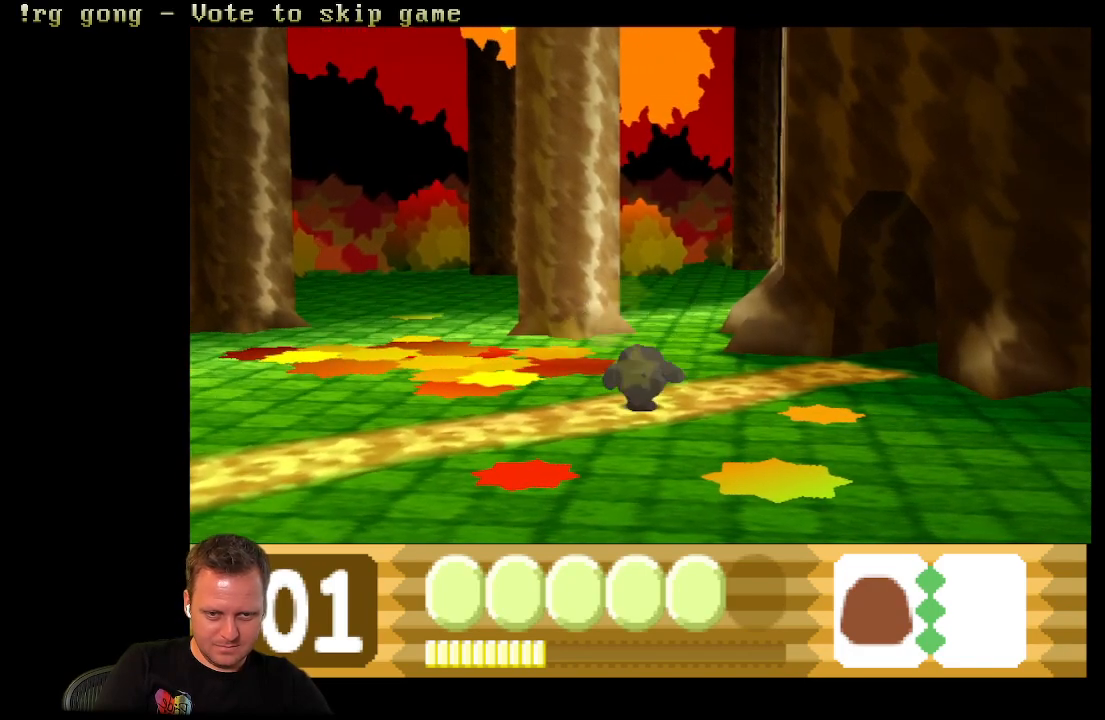
{"buttons": ["DPAD_RIGHT"], "left_stick": "center", "right_stick": "center", "events": []}
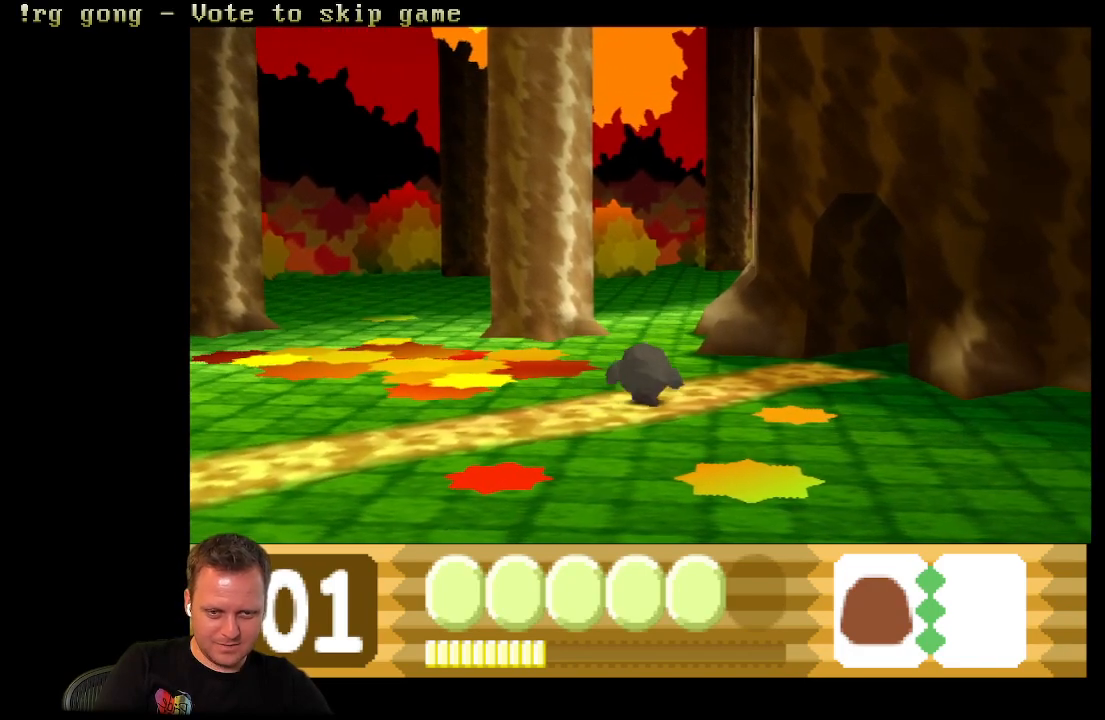
{"buttons": ["DPAD_RIGHT"], "left_stick": "center", "right_stick": "center", "events": [[267, "A", "down"], [333, "A", "up"]]}
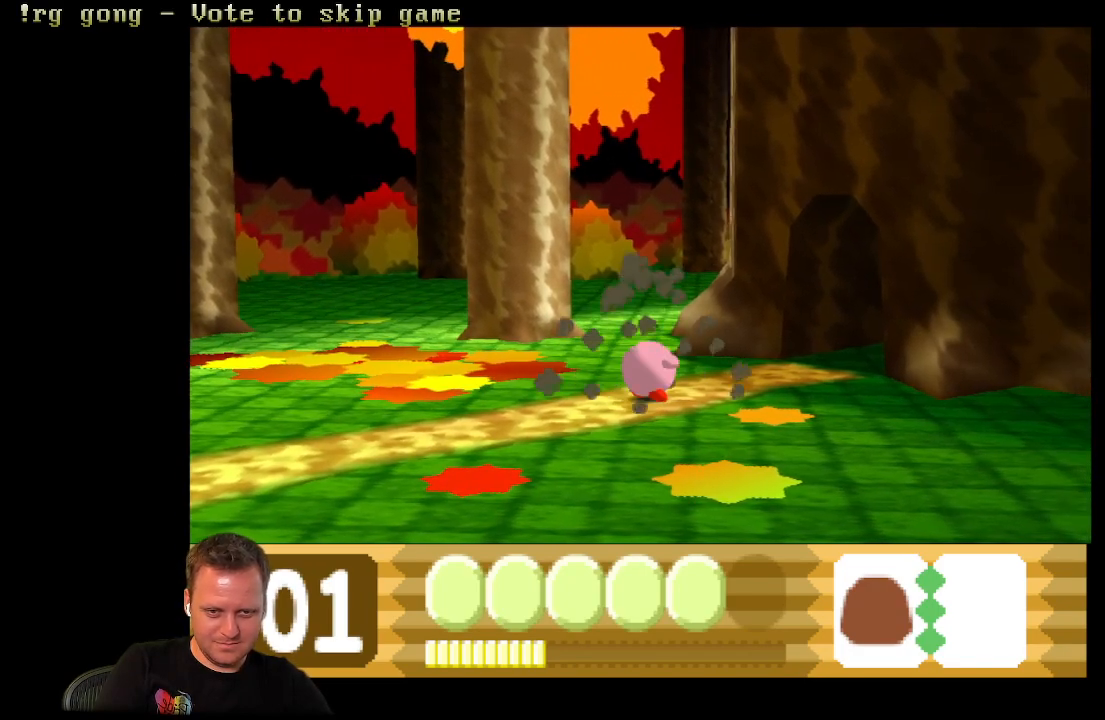
{"buttons": ["DPAD_RIGHT"], "left_stick": "center", "right_stick": "center", "events": []}
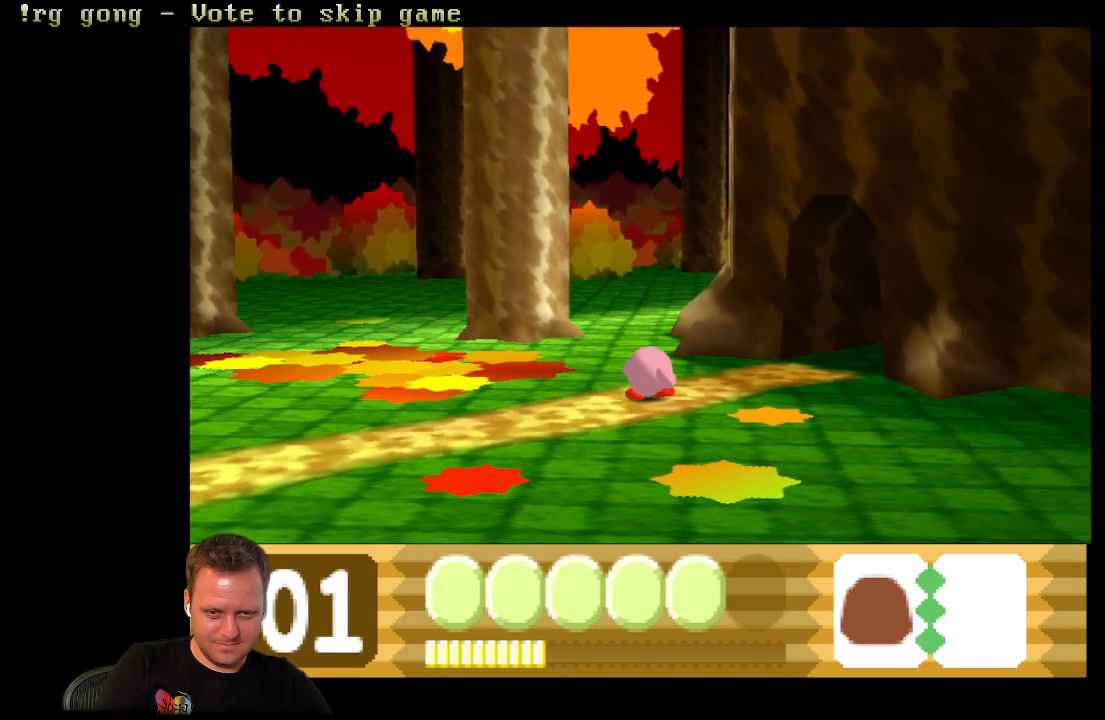
{"buttons": ["DPAD_RIGHT"], "left_stick": "center", "right_stick": "center", "events": []}
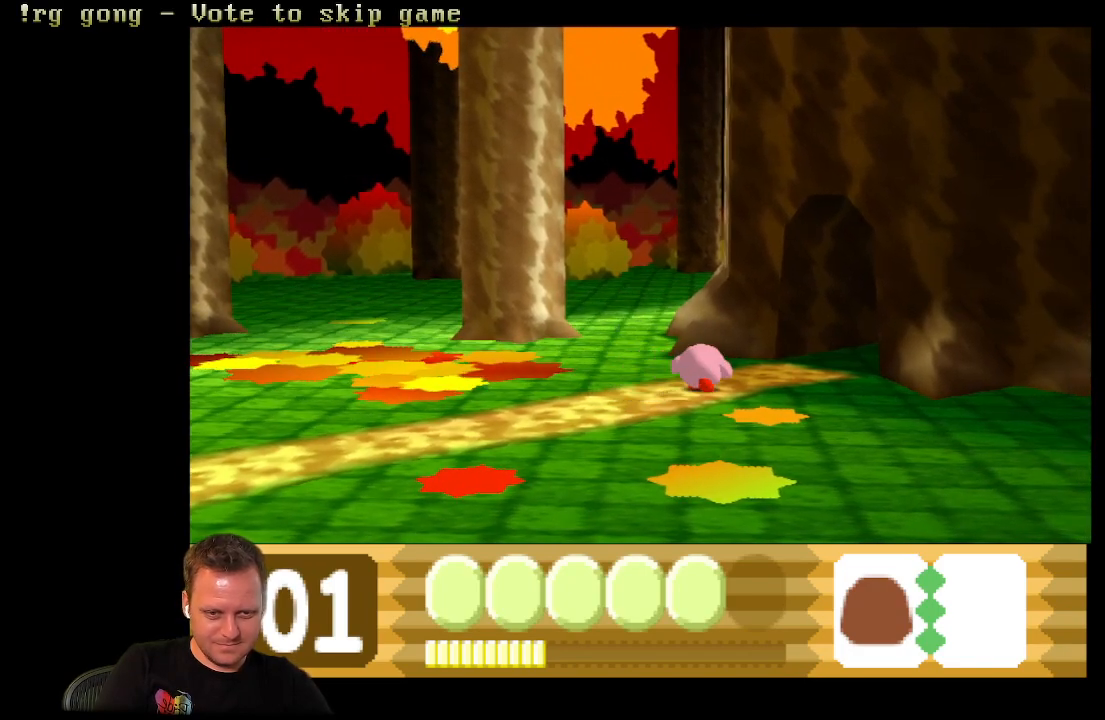
{"buttons": ["DPAD_RIGHT"], "left_stick": "center", "right_stick": "center", "events": []}
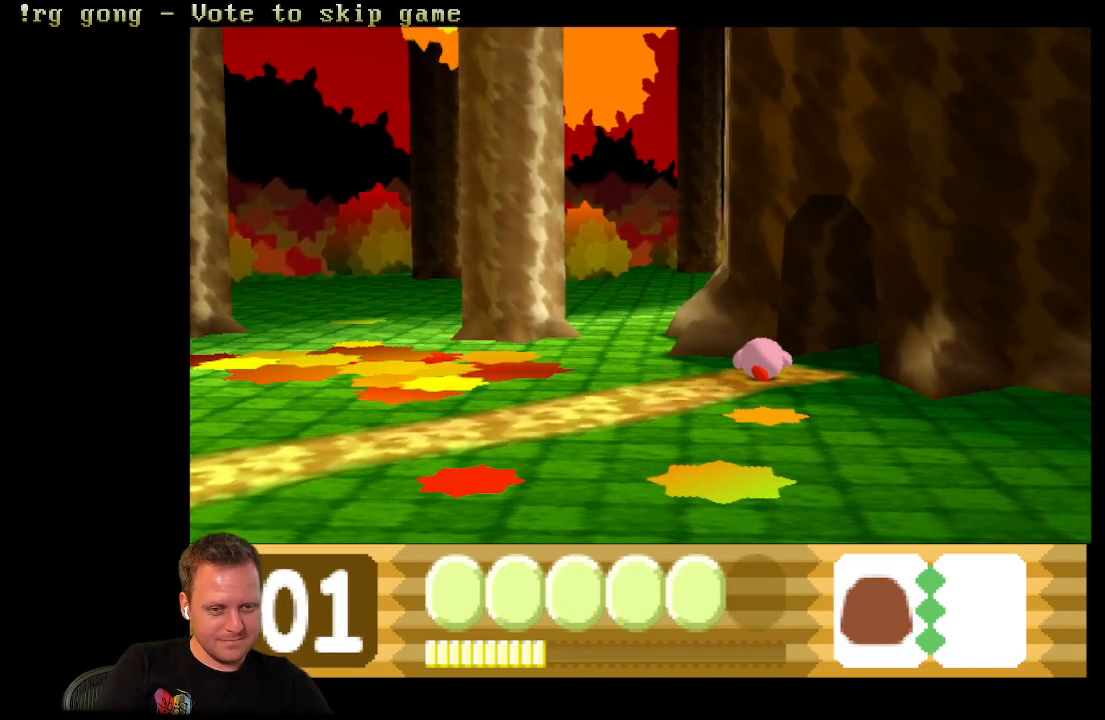
{"buttons": ["DPAD_RIGHT"], "left_stick": "center", "right_stick": "center", "events": []}
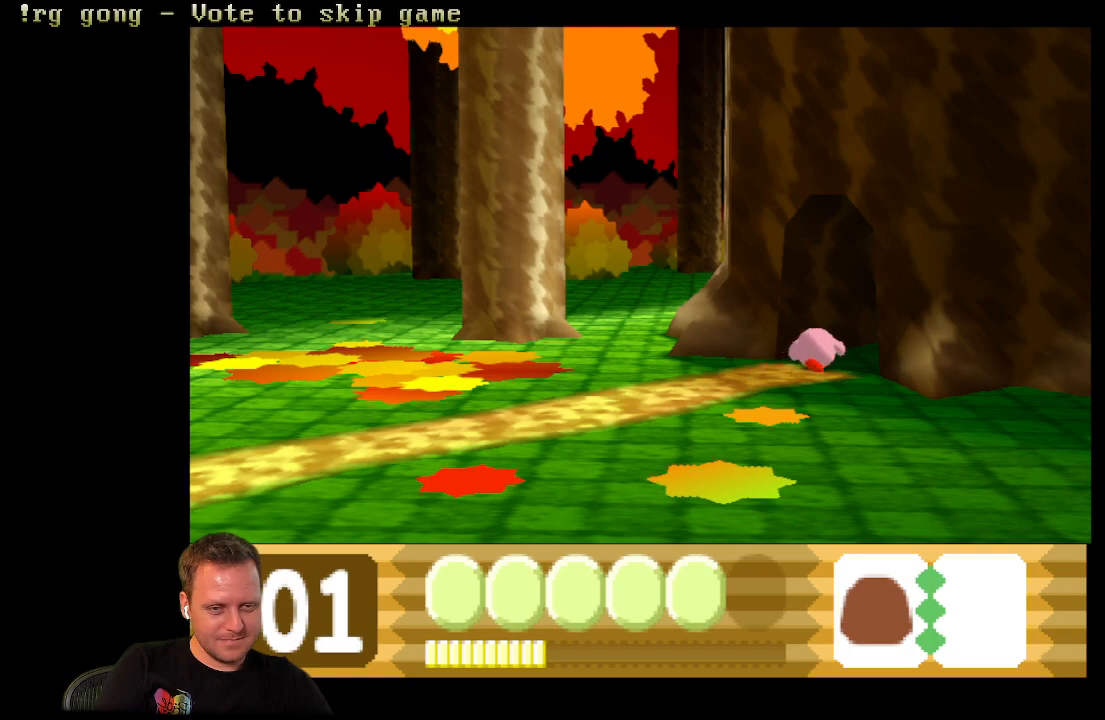
{"buttons": ["DPAD_RIGHT"], "left_stick": "center", "right_stick": "center", "events": []}
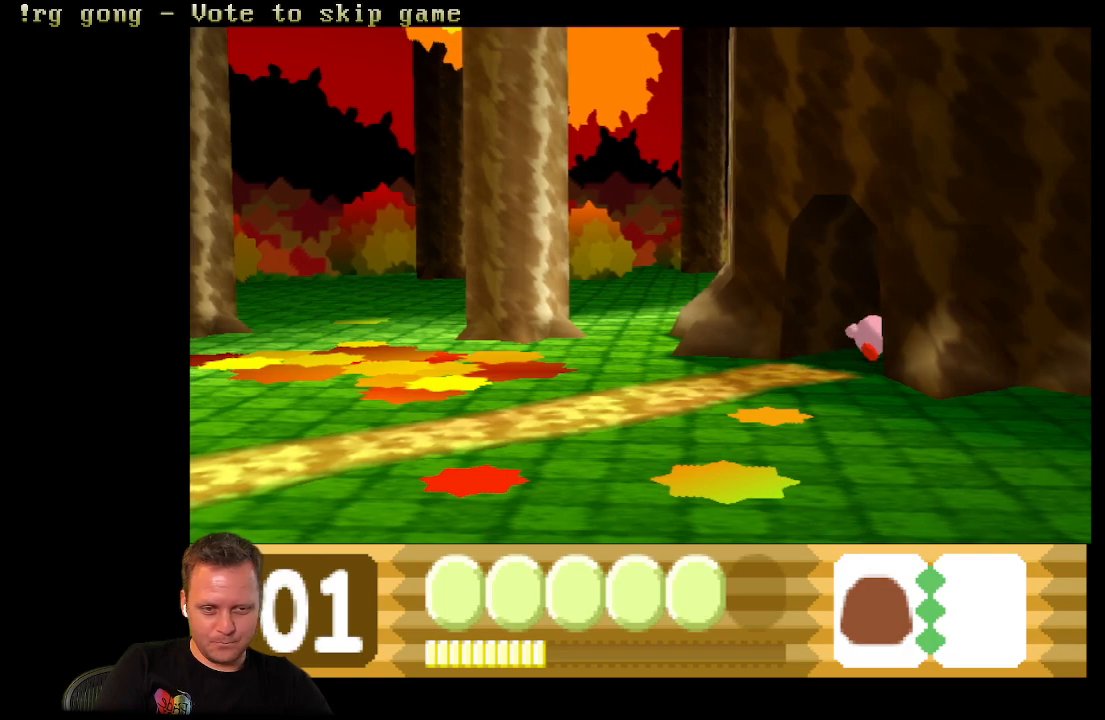
{"buttons": ["DPAD_RIGHT"], "left_stick": "center", "right_stick": "center", "events": []}
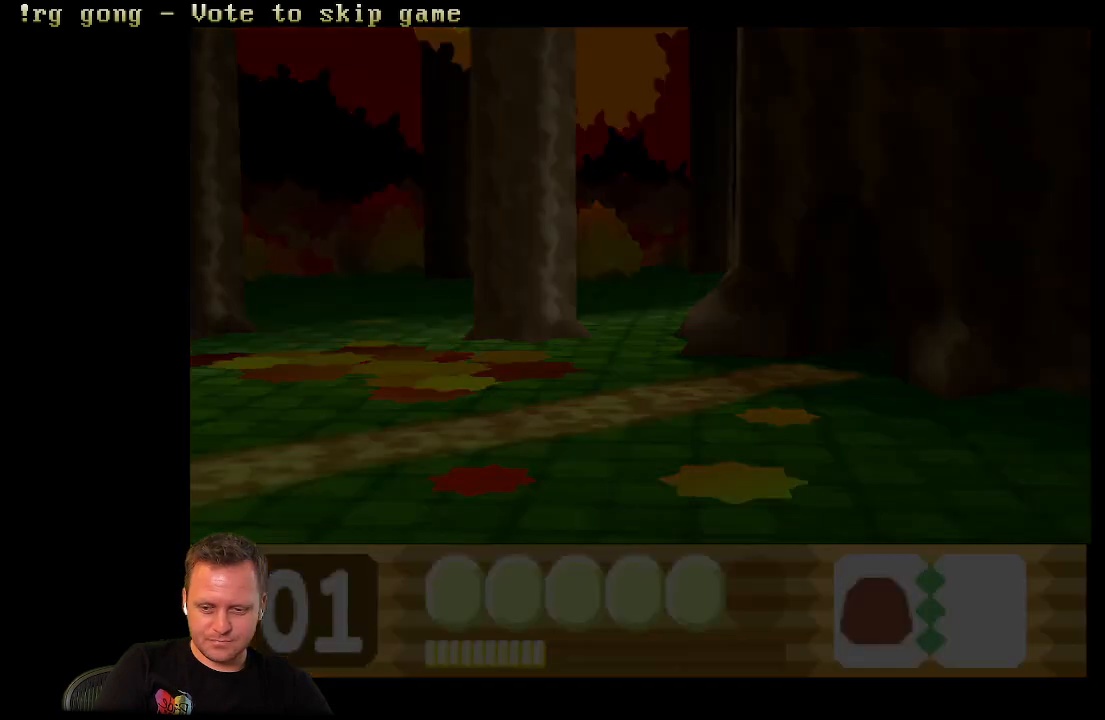
{"buttons": ["DPAD_RIGHT"], "left_stick": "center", "right_stick": "center", "events": []}
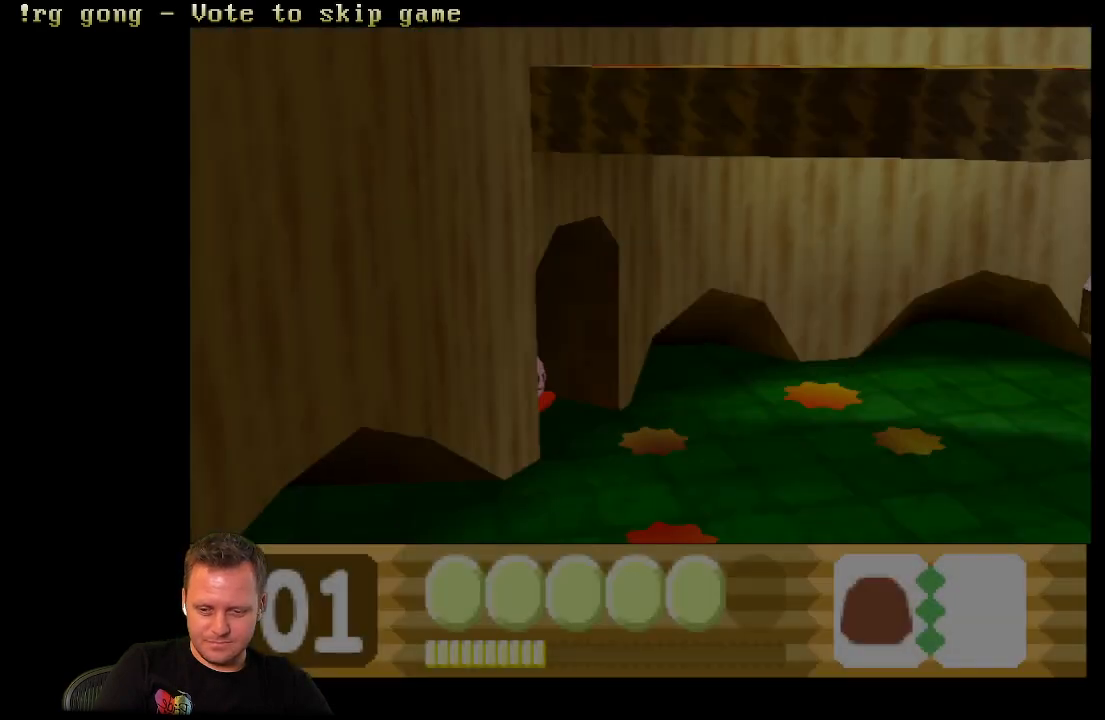
{"buttons": ["DPAD_RIGHT"], "left_stick": "center", "right_stick": "center", "events": []}
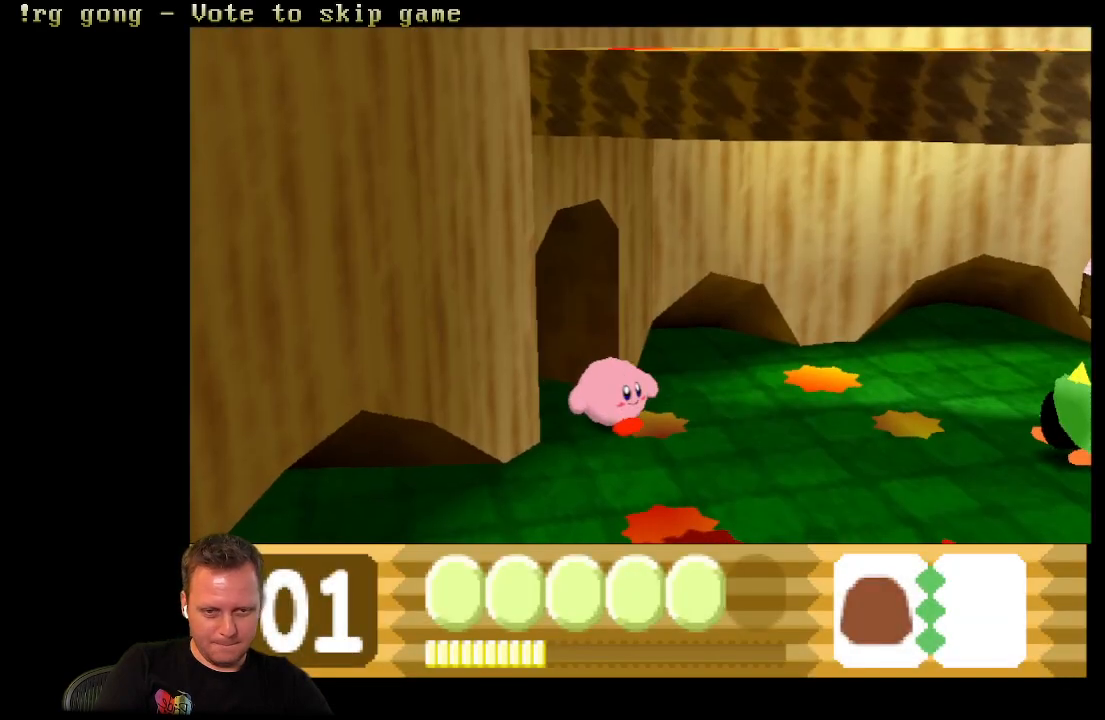
{"buttons": [], "left_stick": "center", "right_stick": "center", "events": [[133, "DPAD_RIGHT", "up"], [133, "X", "down"], [367, "X", "up"]]}
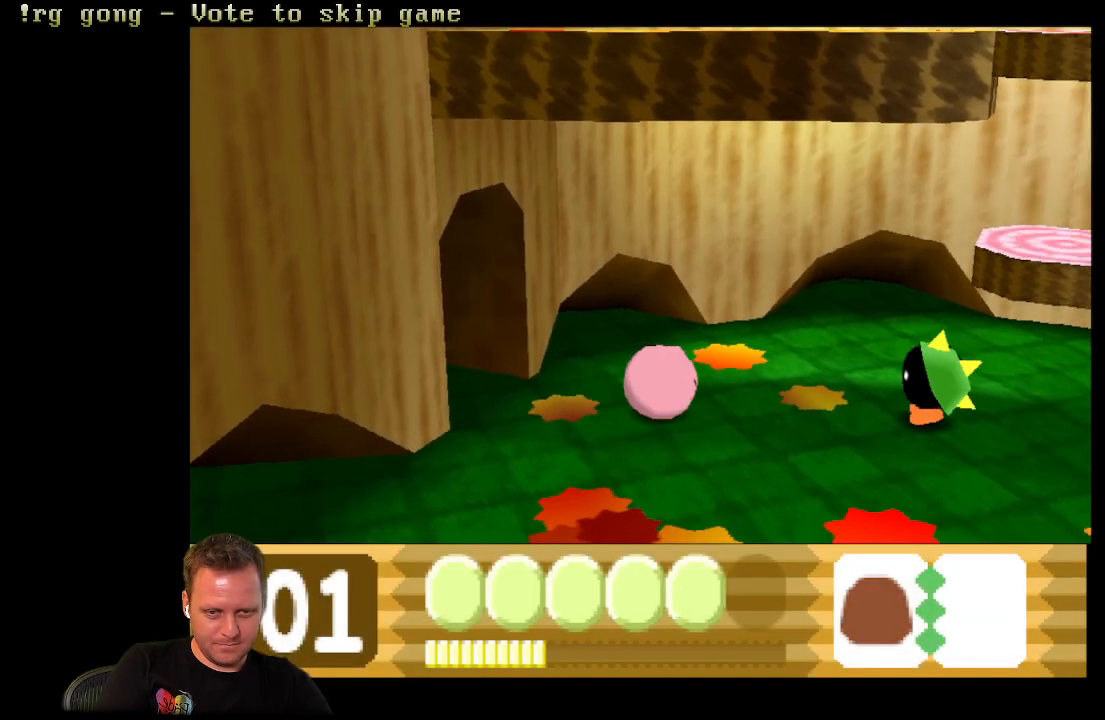
{"buttons": ["DPAD_RIGHT"], "left_stick": "center", "right_stick": "center", "events": [[433, "DPAD_RIGHT", "down"]]}
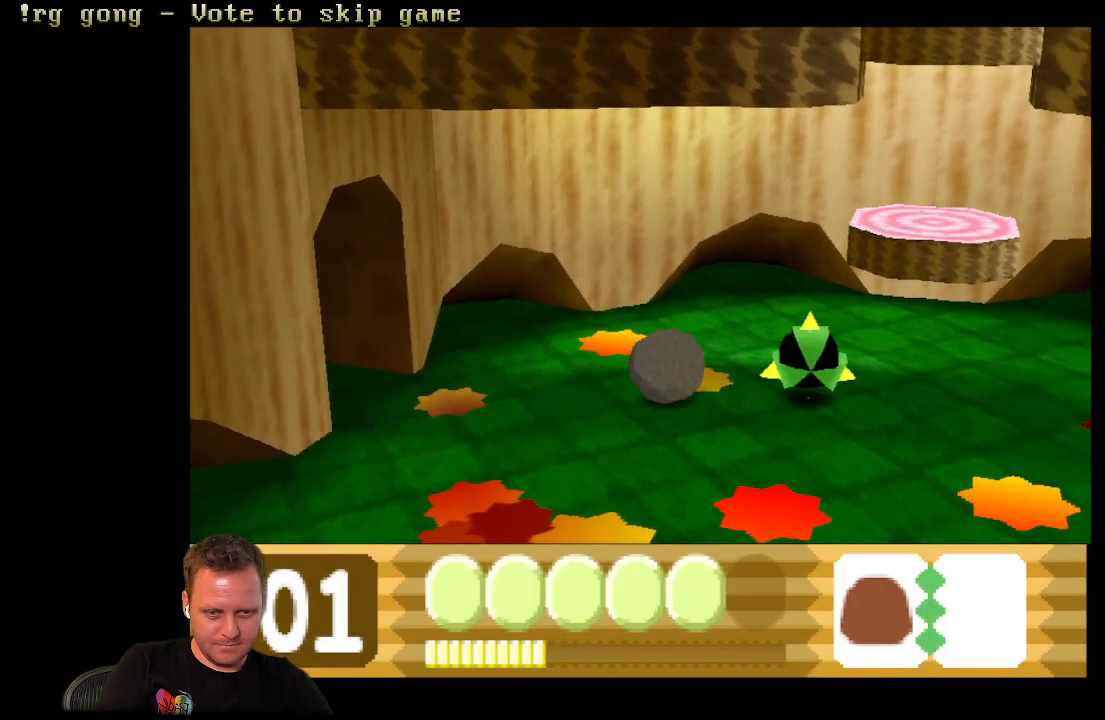
{"buttons": ["DPAD_RIGHT"], "left_stick": "center", "right_stick": "center", "events": []}